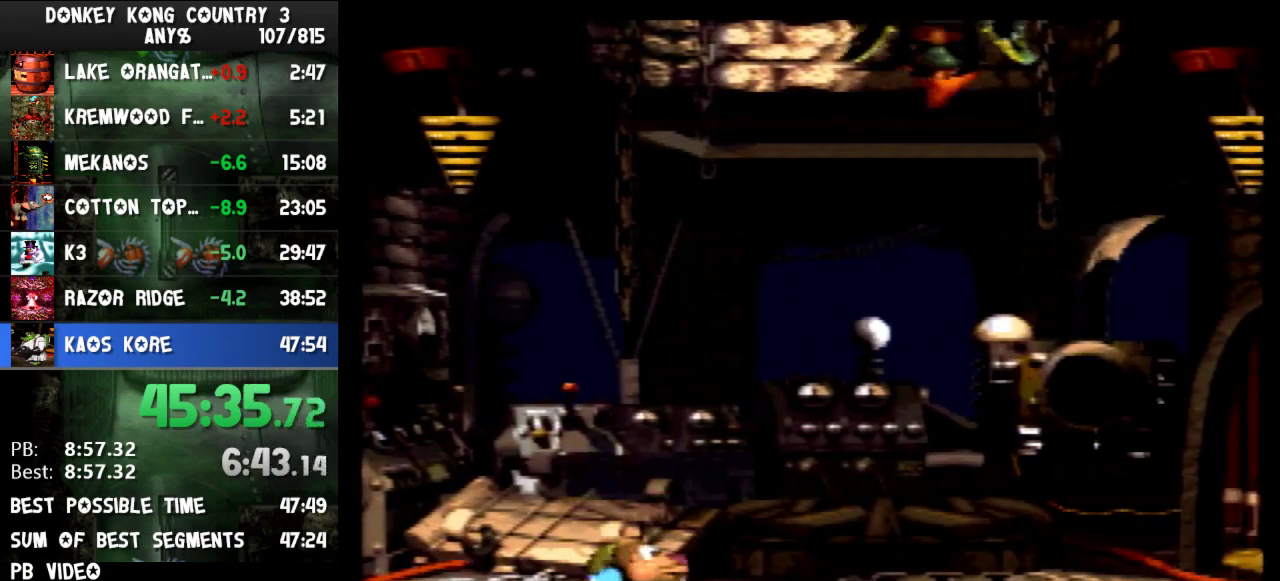
Gameplay with a controller (Nintendo layout); each line is a JSON object with the inputs held at the frame after it. "events" lists button and stick changes between this image and that frame as [ms after this image, input, new state], when the widget could be followed in between. Not read: L3 R3.
{"buttons": ["DPAD_RIGHT"]}
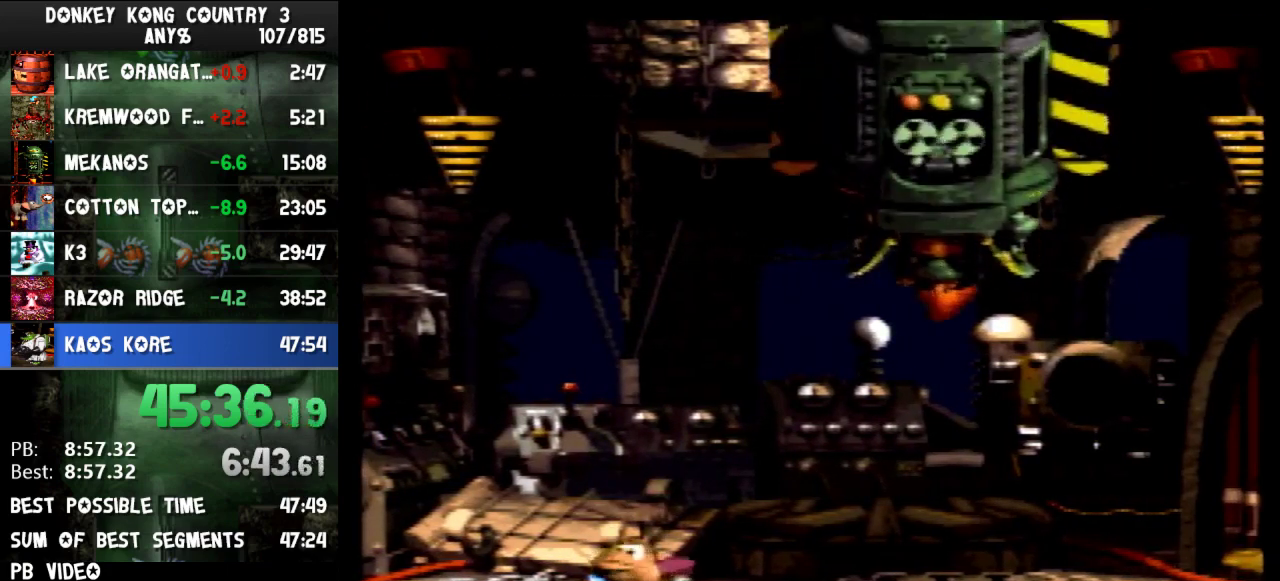
{"buttons": ["Y", "DPAD_RIGHT"], "events": [[33, "Y", "down"]]}
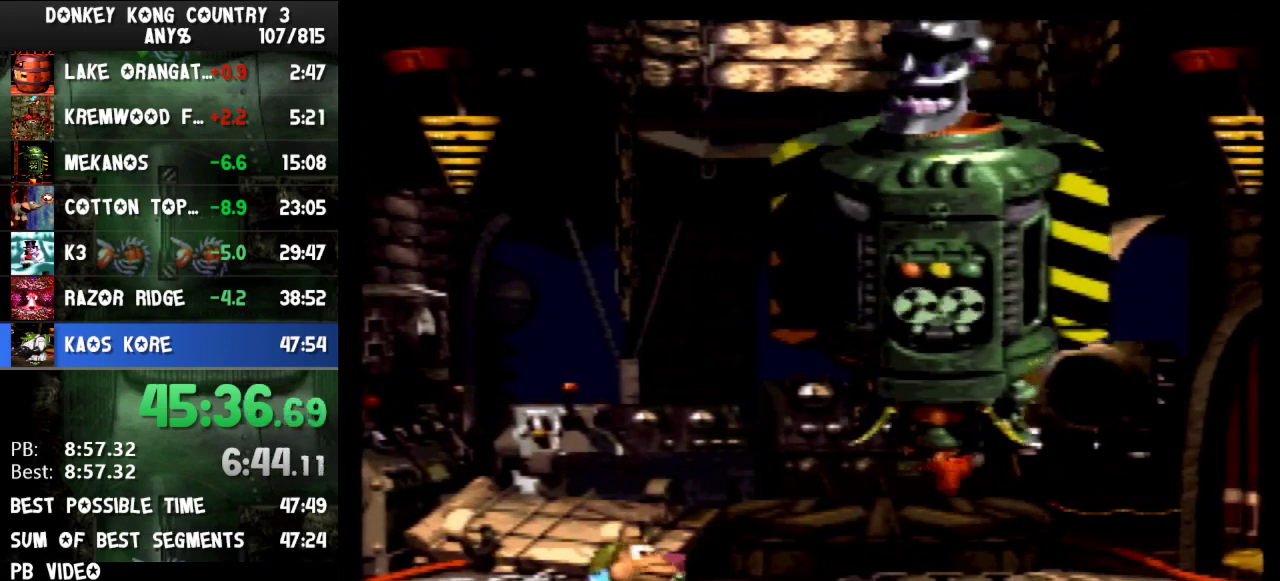
{"buttons": ["Y", "DPAD_RIGHT"]}
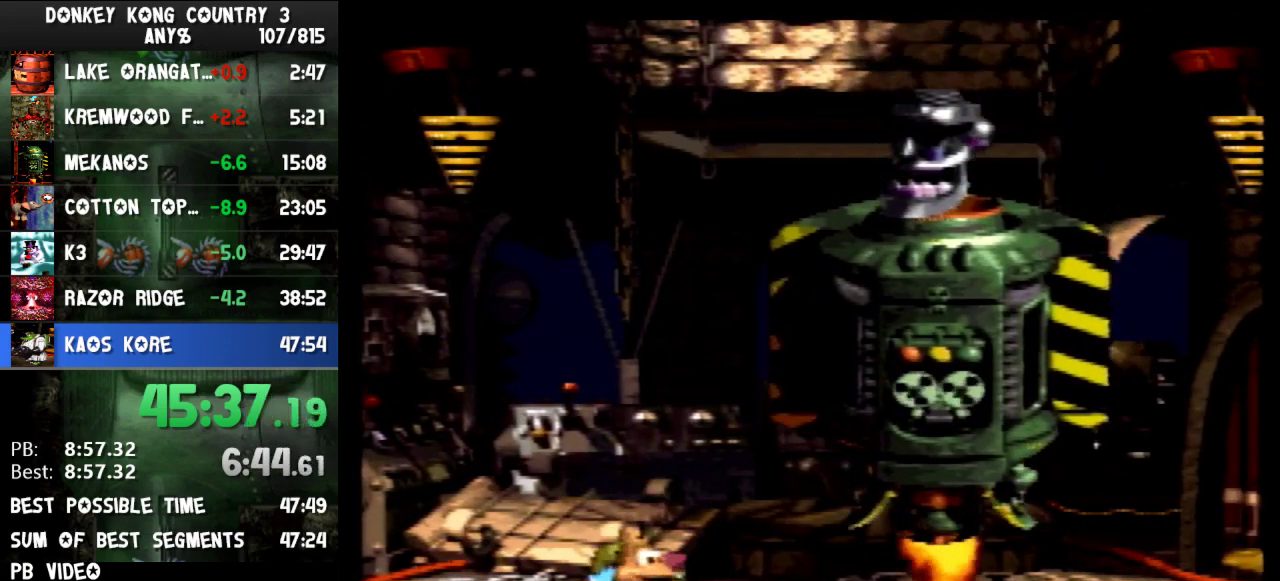
{"buttons": ["Y", "DPAD_RIGHT"]}
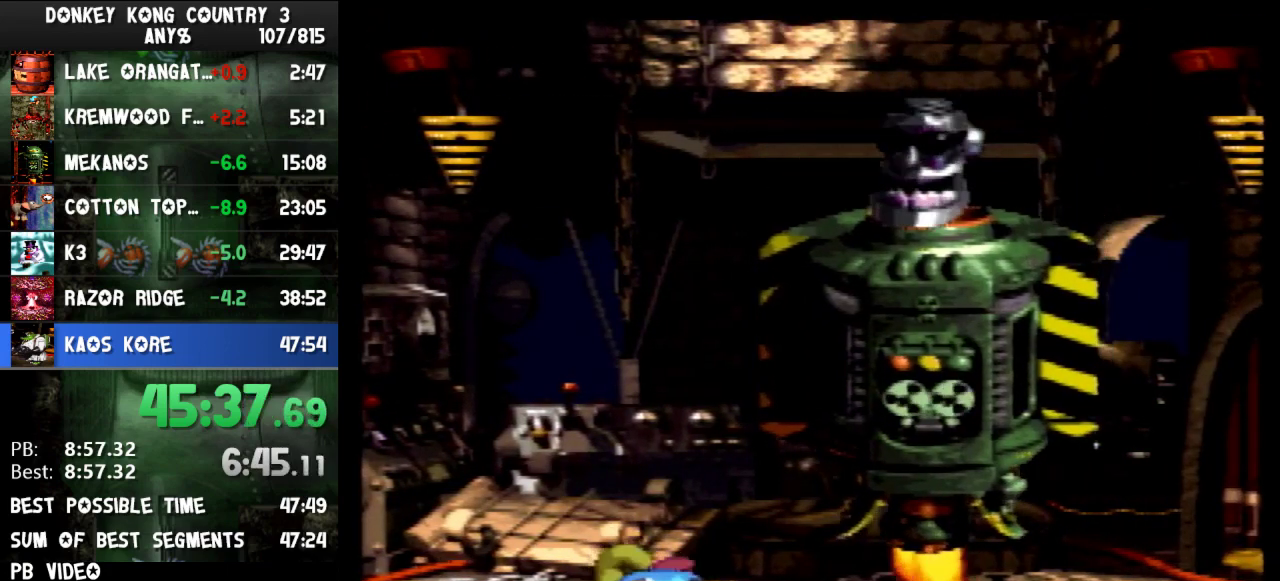
{"buttons": ["Y", "DPAD_RIGHT"]}
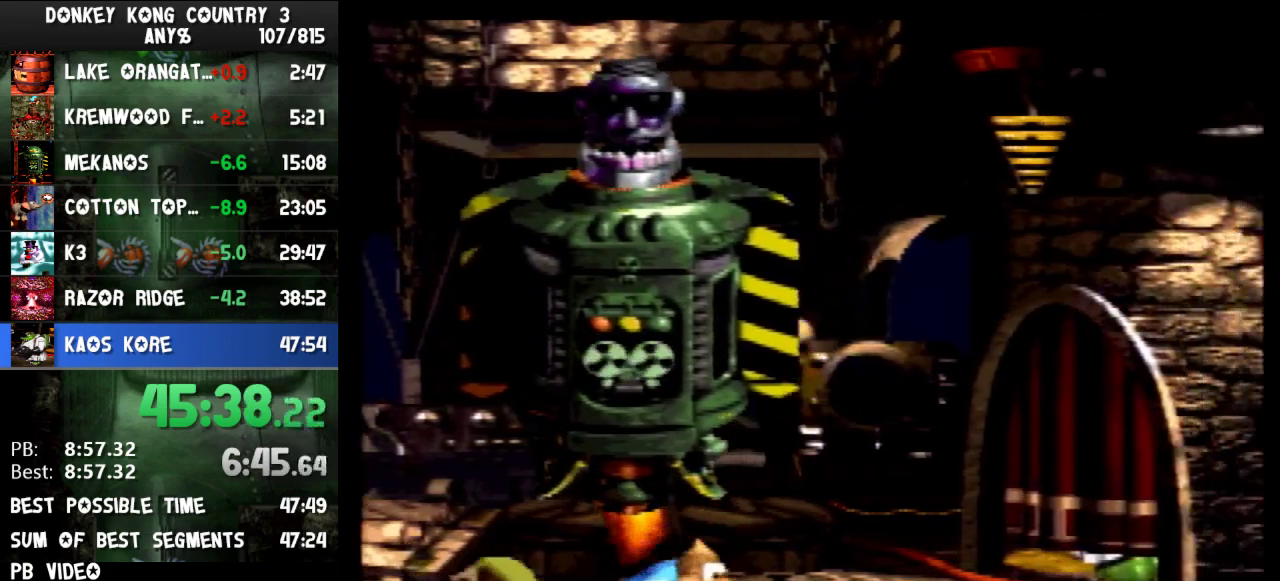
{"buttons": ["B", "Y", "DPAD_RIGHT"], "events": [[33, "Y", "up"], [100, "Y", "down"], [400, "B", "down"]]}
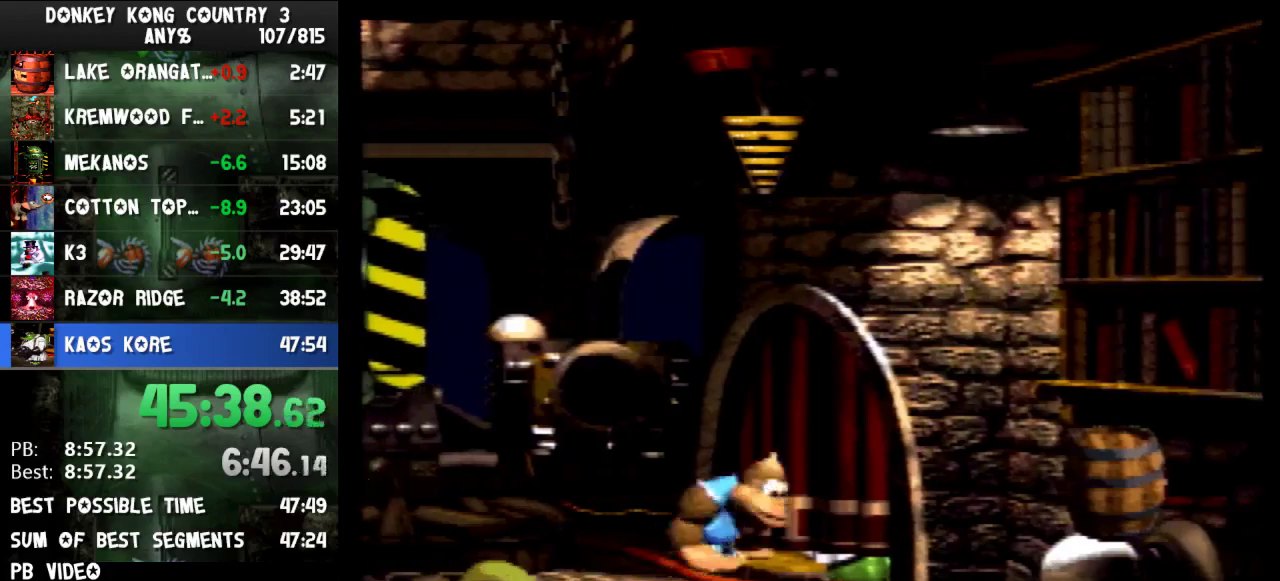
{"buttons": ["Y"], "events": [[133, "B", "up"], [400, "DPAD_RIGHT", "up"]]}
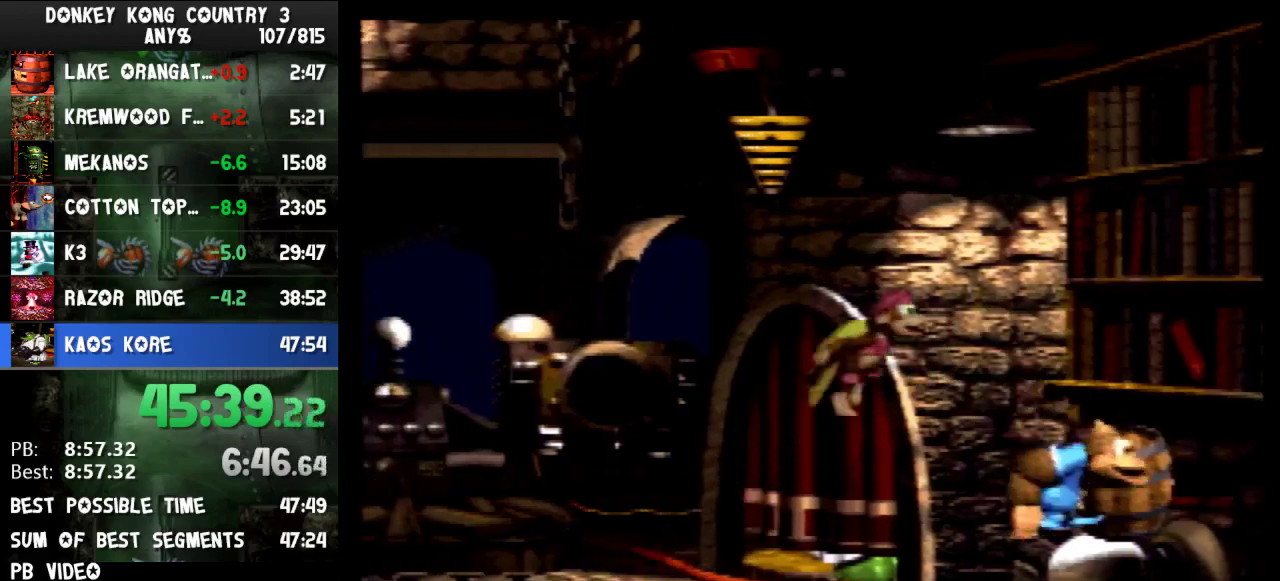
{"buttons": ["Y", "DPAD_LEFT"], "events": [[33, "DPAD_LEFT", "down"]]}
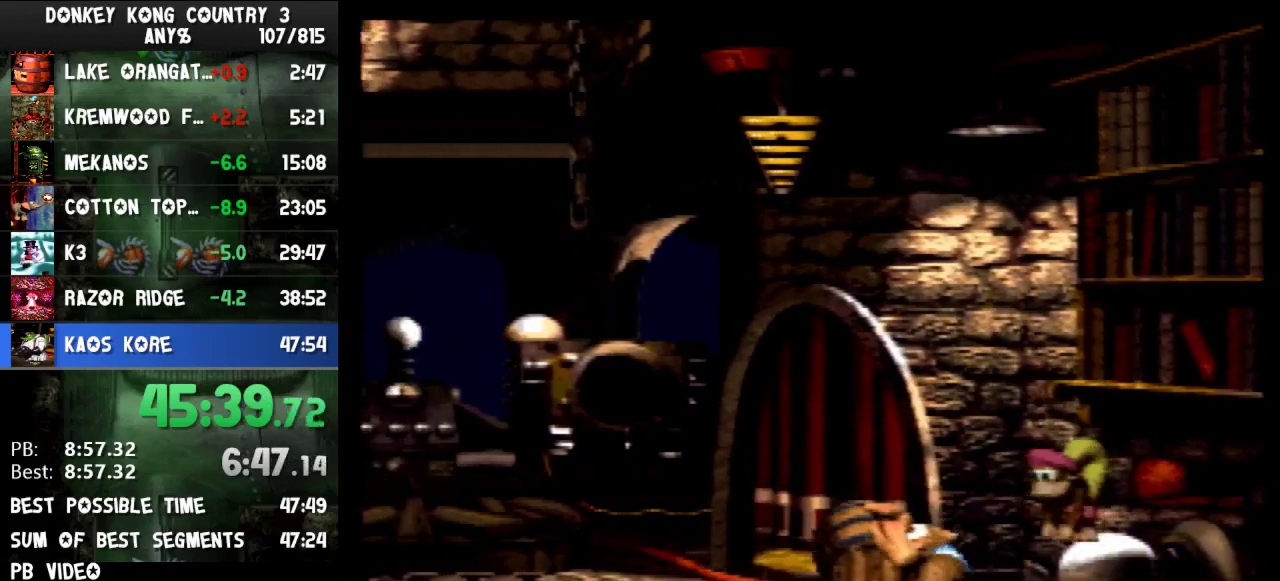
{"buttons": ["Y", "DPAD_LEFT"]}
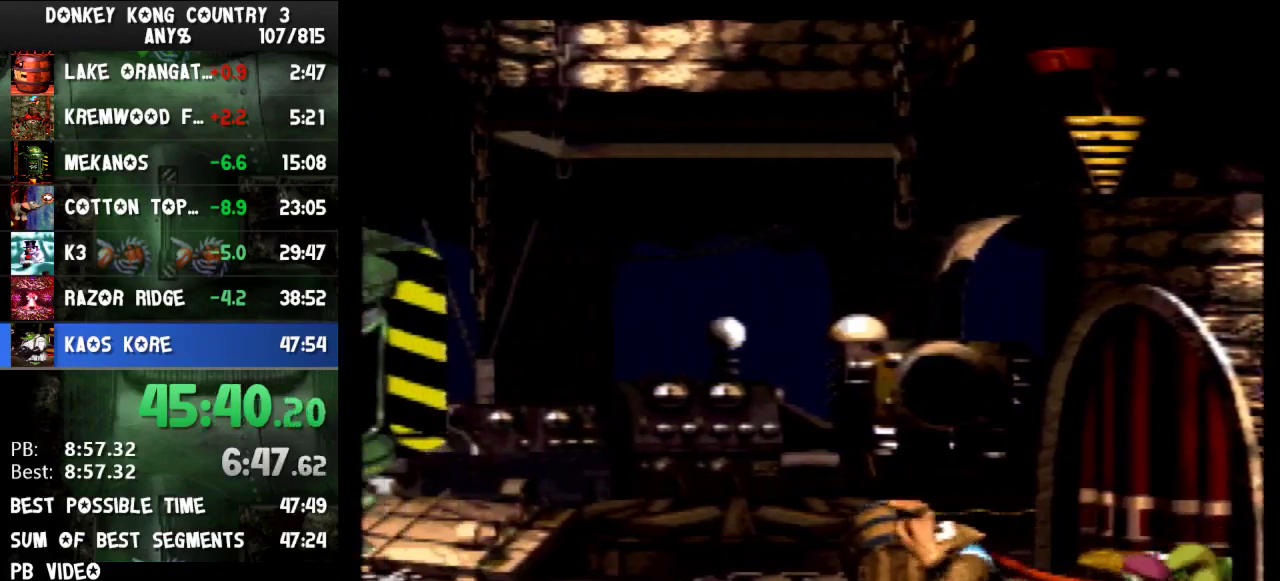
{"buttons": ["B", "Y", "DPAD_UP", "DPAD_LEFT"], "events": [[467, "B", "down"], [467, "DPAD_UP", "down"]]}
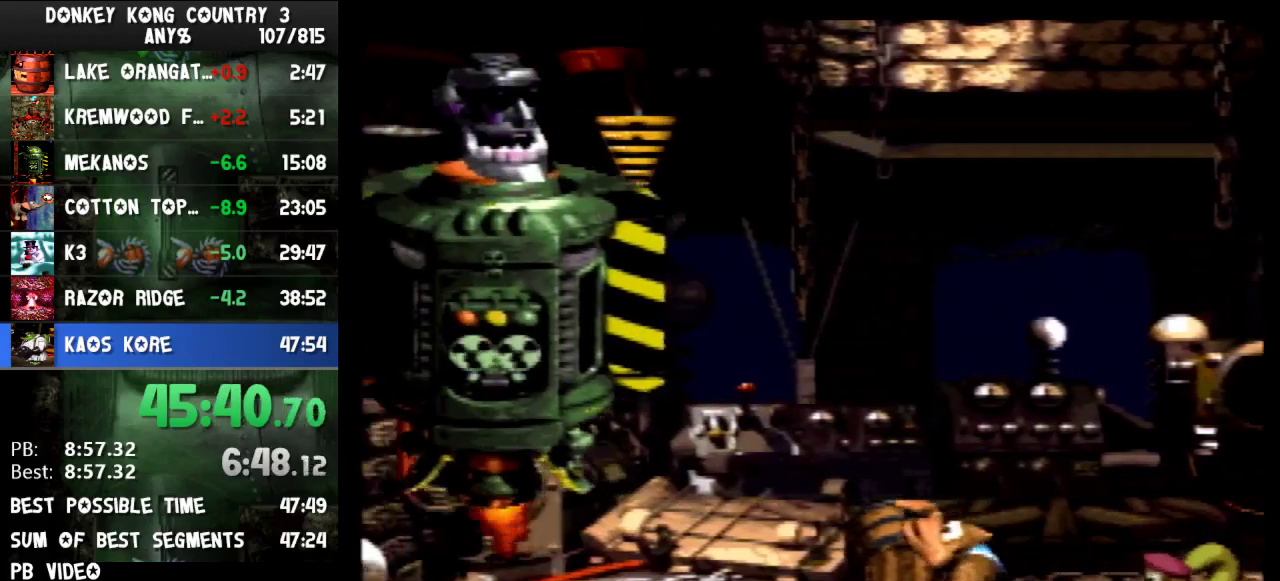
{"buttons": ["Y", "DPAD_UP", "DPAD_LEFT"], "events": [[233, "B", "up"], [233, "Y", "up"], [267, "Y", "down"]]}
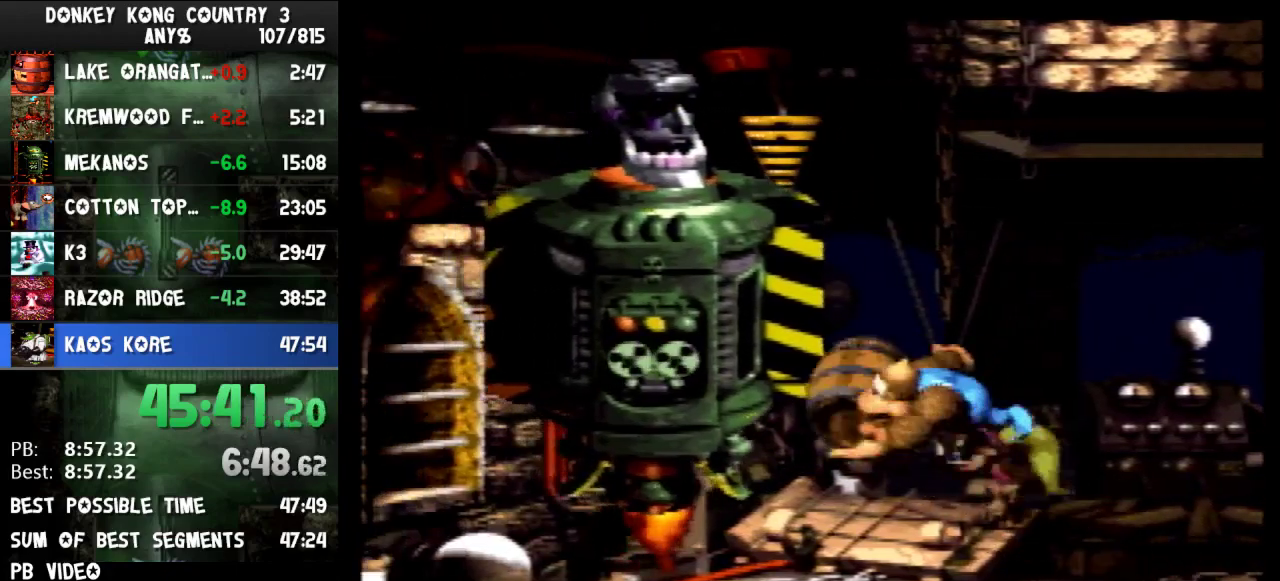
{"buttons": ["Y", "DPAD_RIGHT"], "events": [[200, "DPAD_LEFT", "up"], [233, "DPAD_RIGHT", "down"], [267, "DPAD_UP", "up"]]}
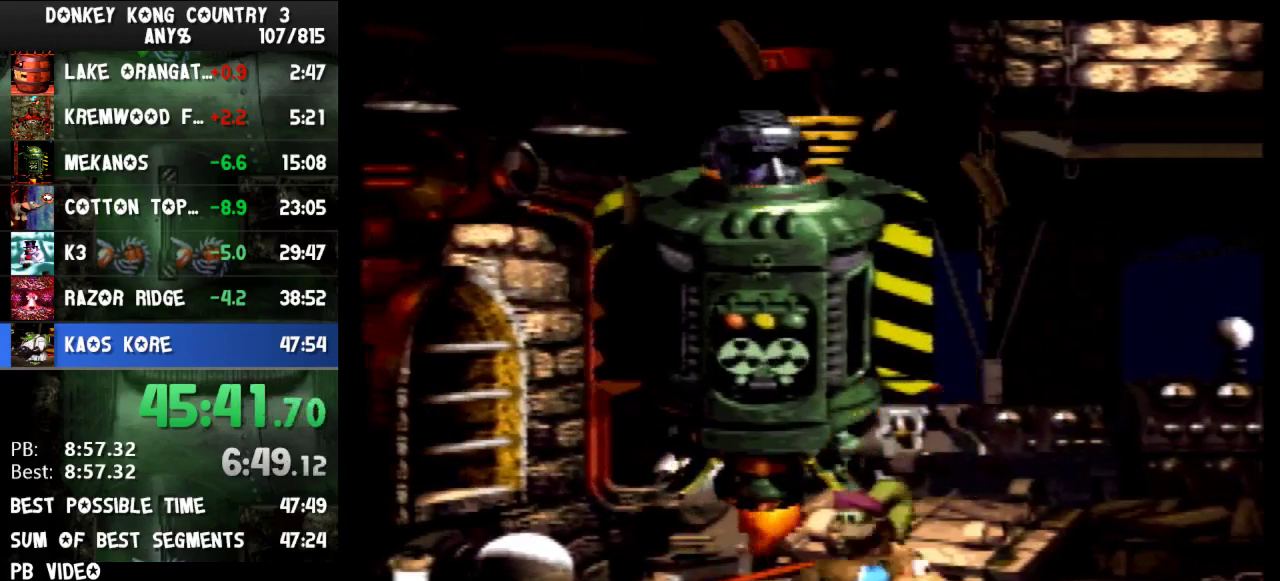
{"buttons": ["Y", "DPAD_LEFT"], "events": [[300, "DPAD_RIGHT", "up"], [400, "DPAD_LEFT", "down"]]}
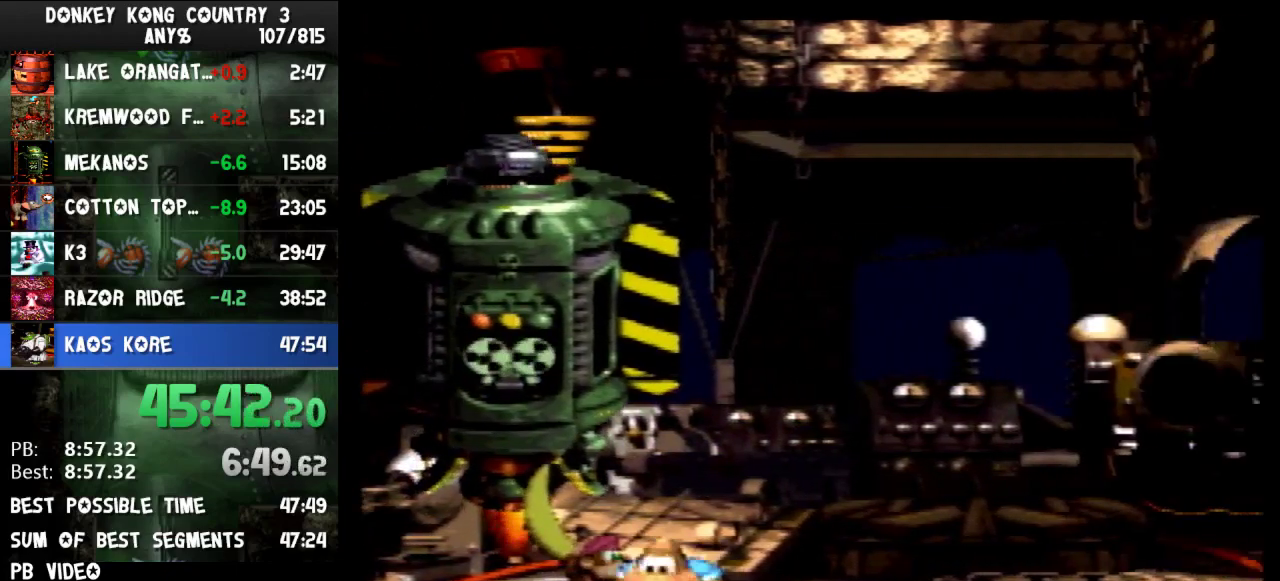
{"buttons": ["Y", "DPAD_LEFT"]}
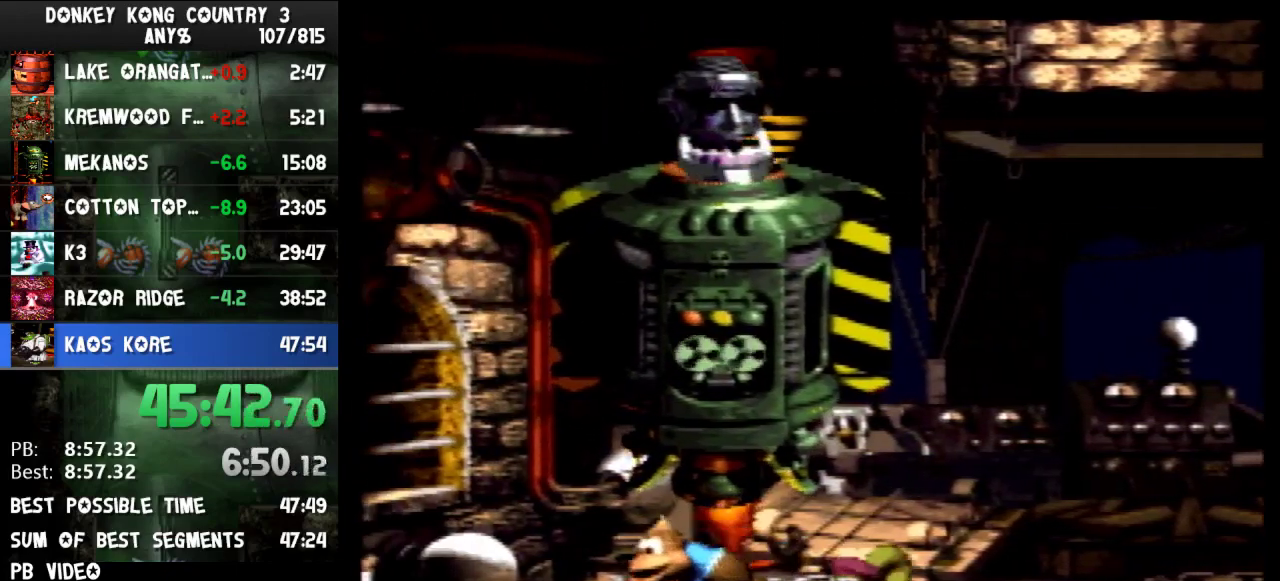
{"buttons": ["B", "Y", "DPAD_LEFT"], "events": [[333, "B", "down"]]}
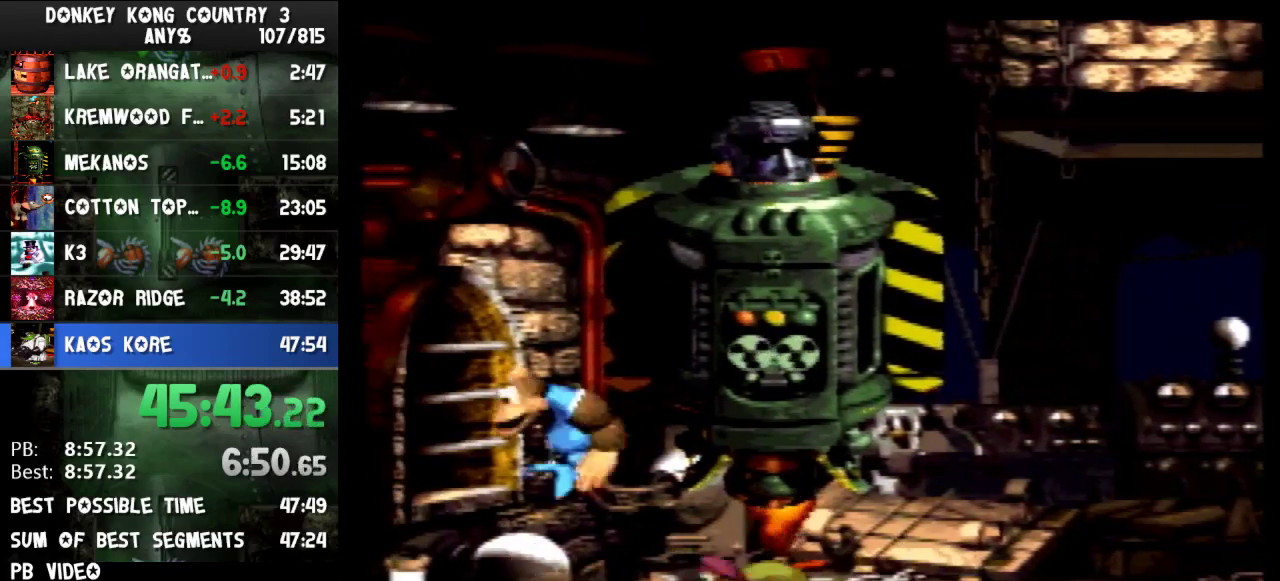
{"buttons": [], "events": [[67, "B", "up"], [100, "Y", "up"], [233, "DPAD_LEFT", "up"], [267, "DPAD_RIGHT", "down"], [367, "DPAD_RIGHT", "up"]]}
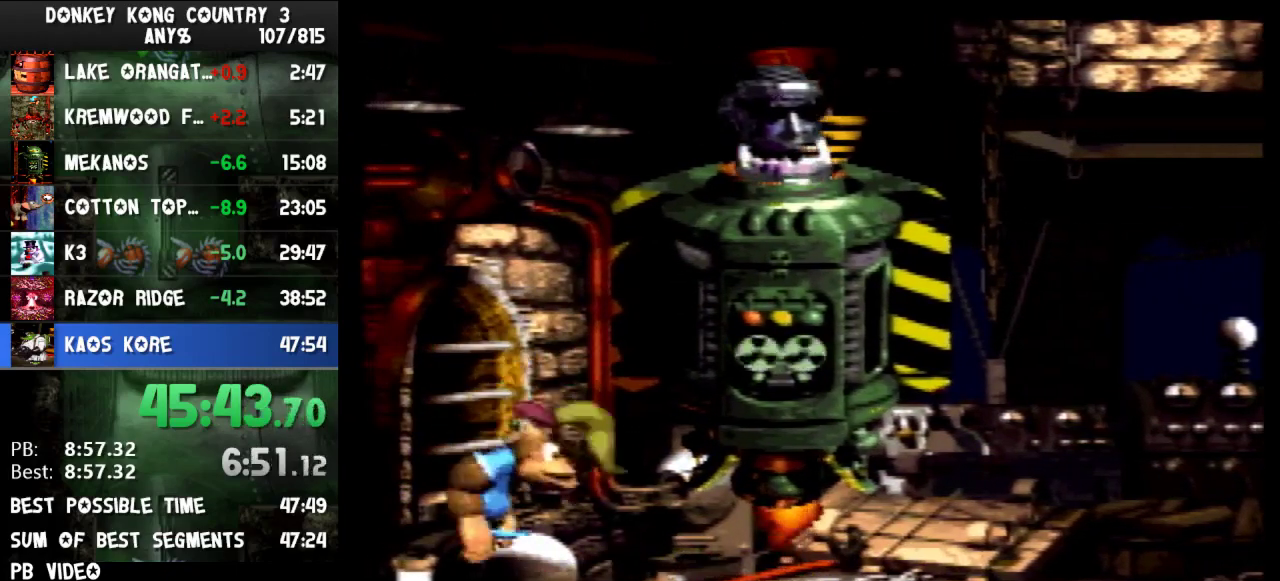
{"buttons": ["B"], "events": [[33, "B", "down"], [67, "A", "down"], [167, "A", "up"], [200, "B", "up"], [367, "B", "down"]]}
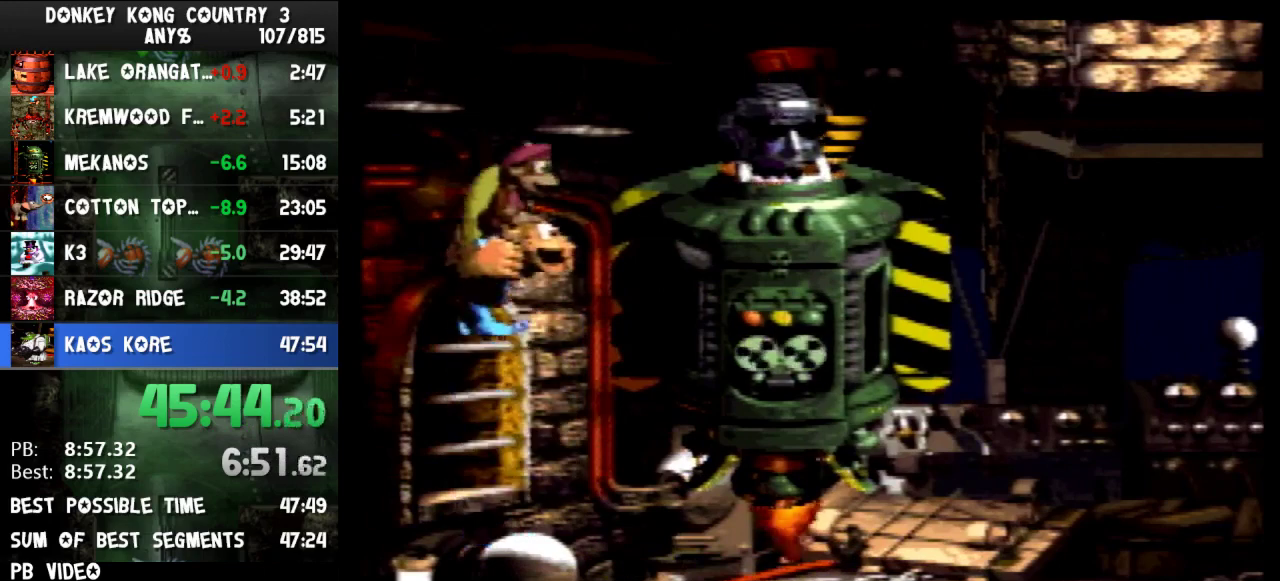
{"buttons": [], "events": [[200, "B", "up"]]}
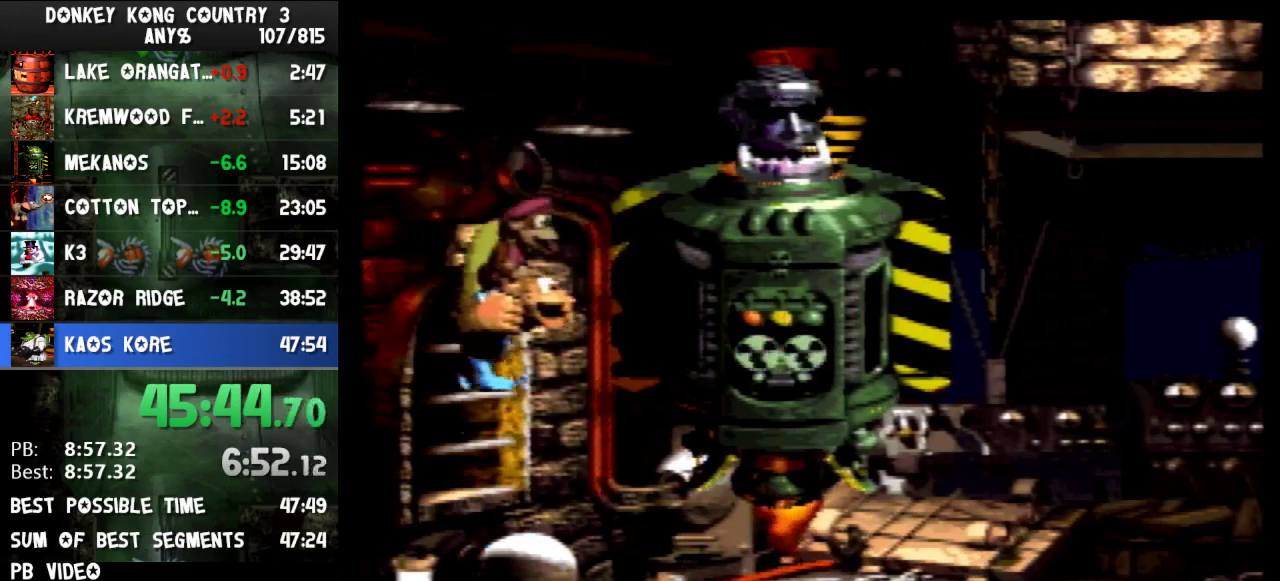
{"buttons": []}
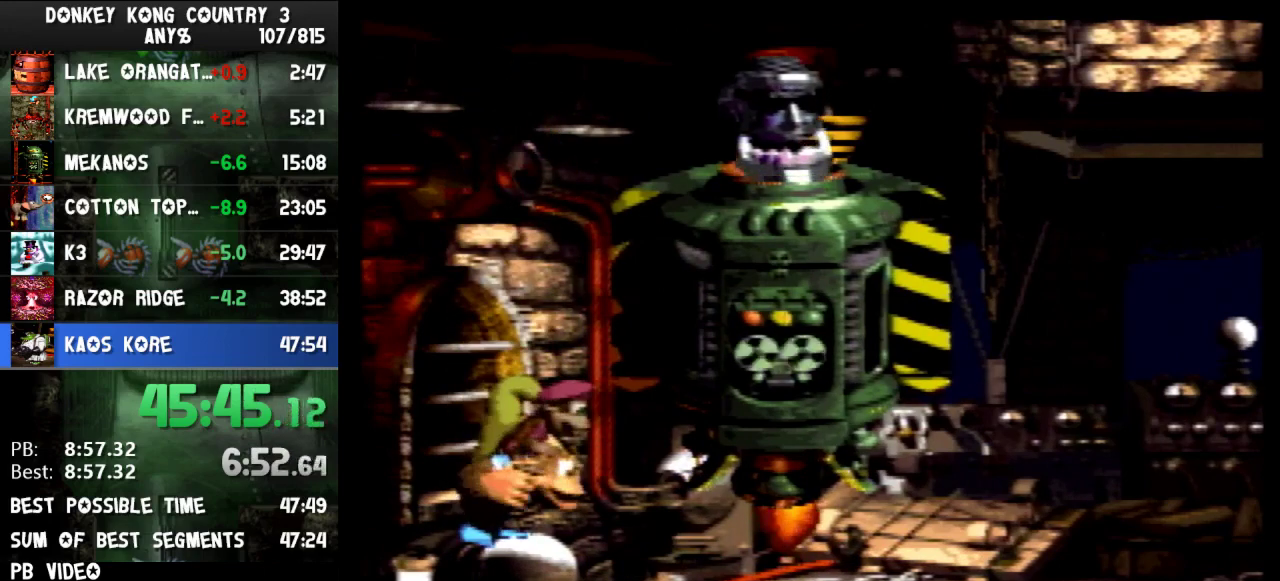
{"buttons": []}
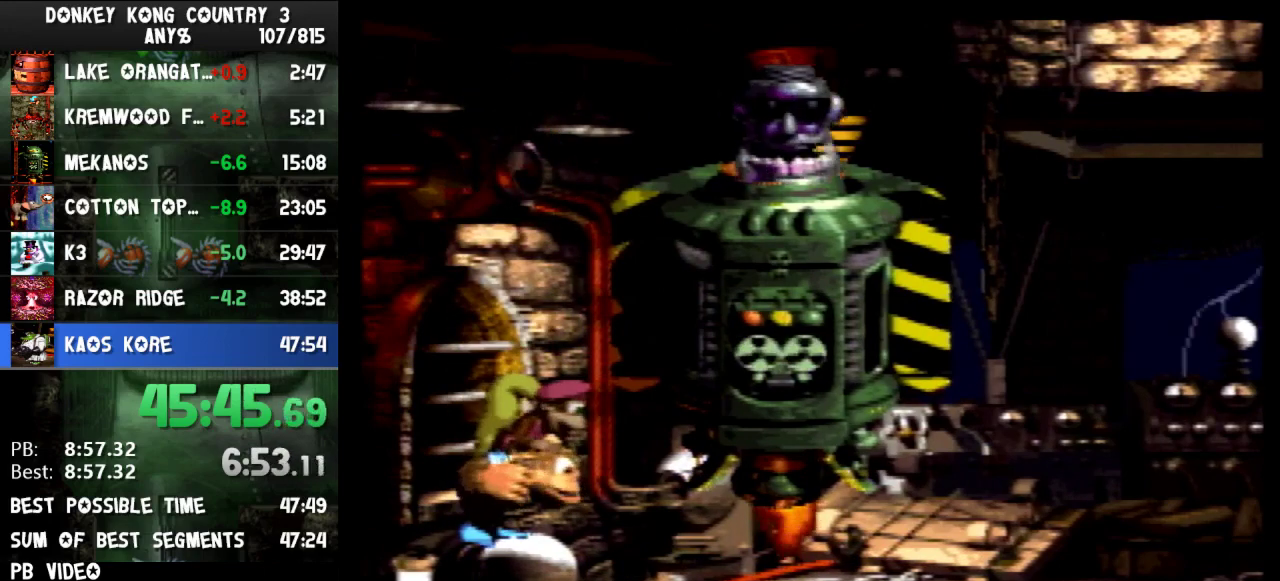
{"buttons": []}
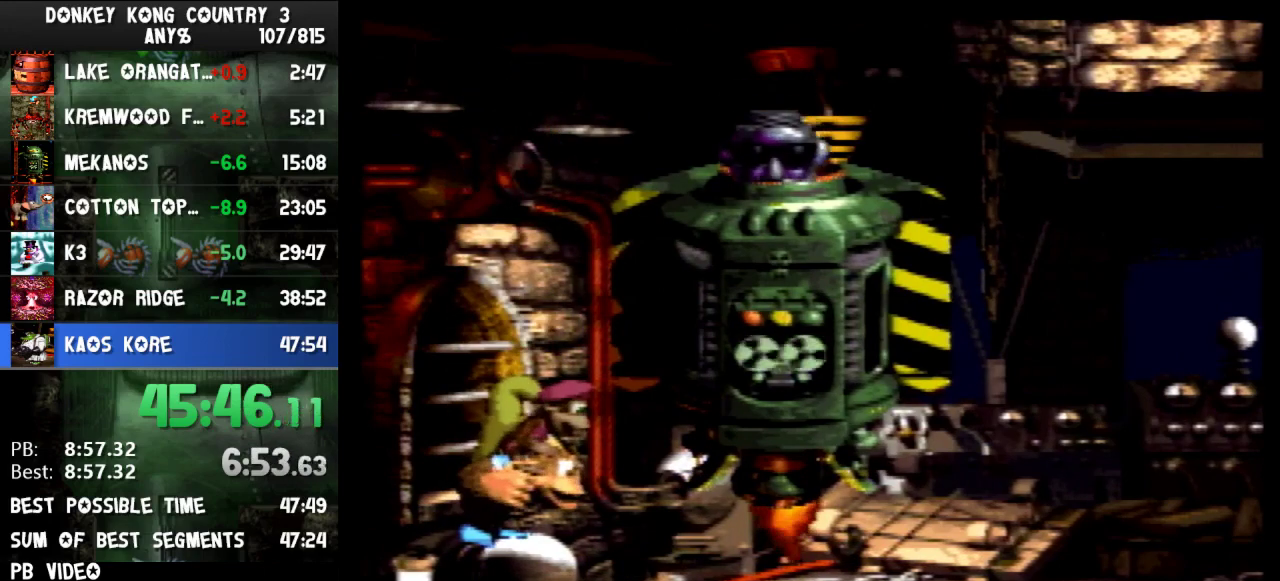
{"buttons": ["DPAD_RIGHT"], "events": [[400, "DPAD_RIGHT", "down"]]}